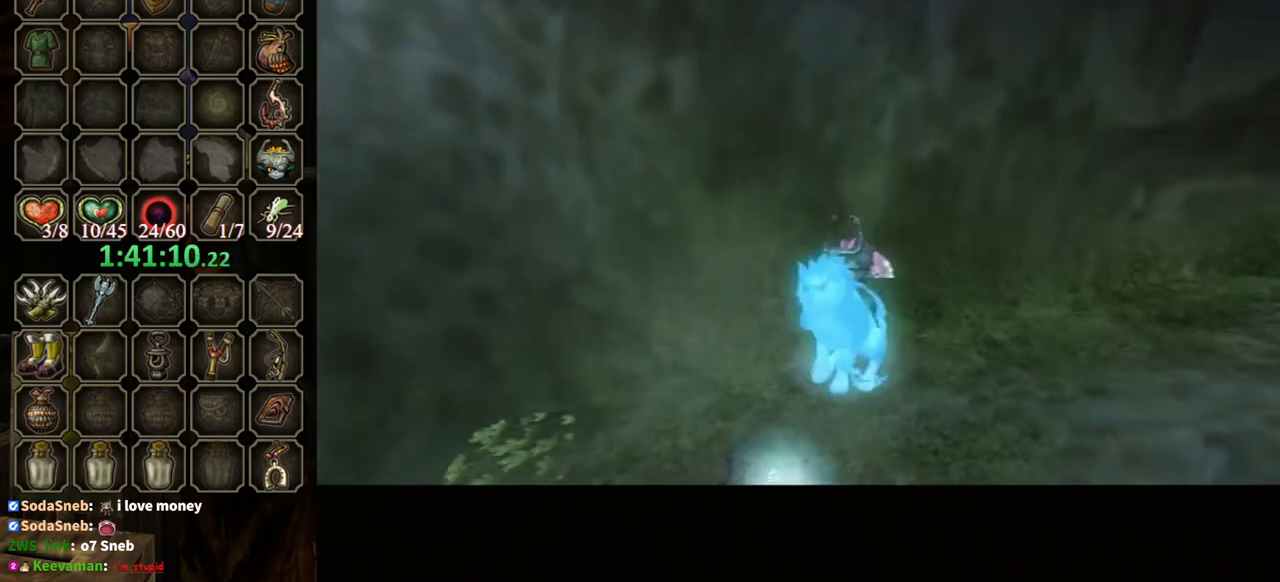
Gameplay with a controller (Nintendo layout); each line is a JSON object with the inputs held at the frame after it. "events" lists button and stick changes between this image and that frame as [ms after this image, input, new state], when the widget could be followed in between. Not read: L3 R3.
{"buttons": ["B"], "left_stick": "center", "right_stick": "center", "events": []}
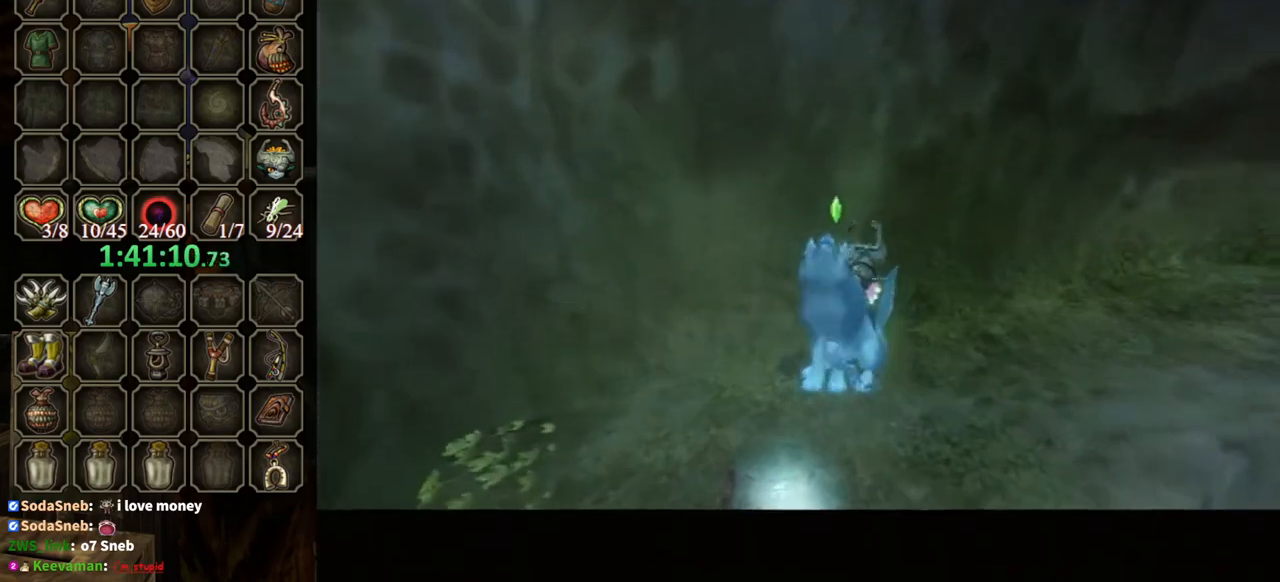
{"buttons": ["B"], "left_stick": "center", "right_stick": "center", "events": []}
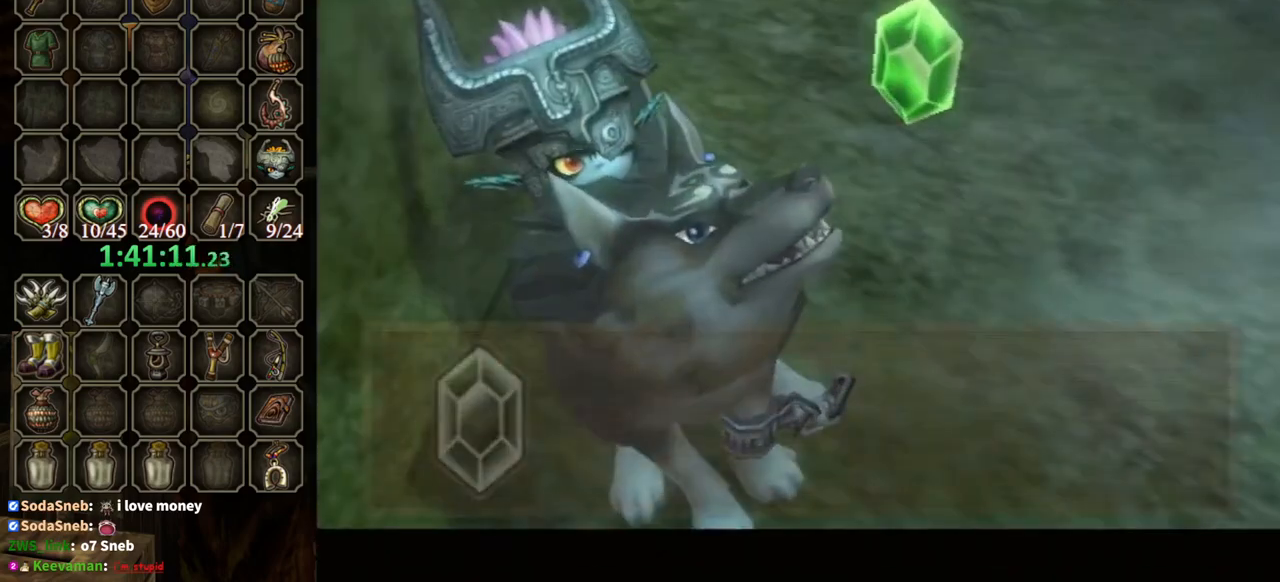
{"buttons": ["B"], "left_stick": "up", "right_stick": "center", "events": [[100, "left_stick", "up"]]}
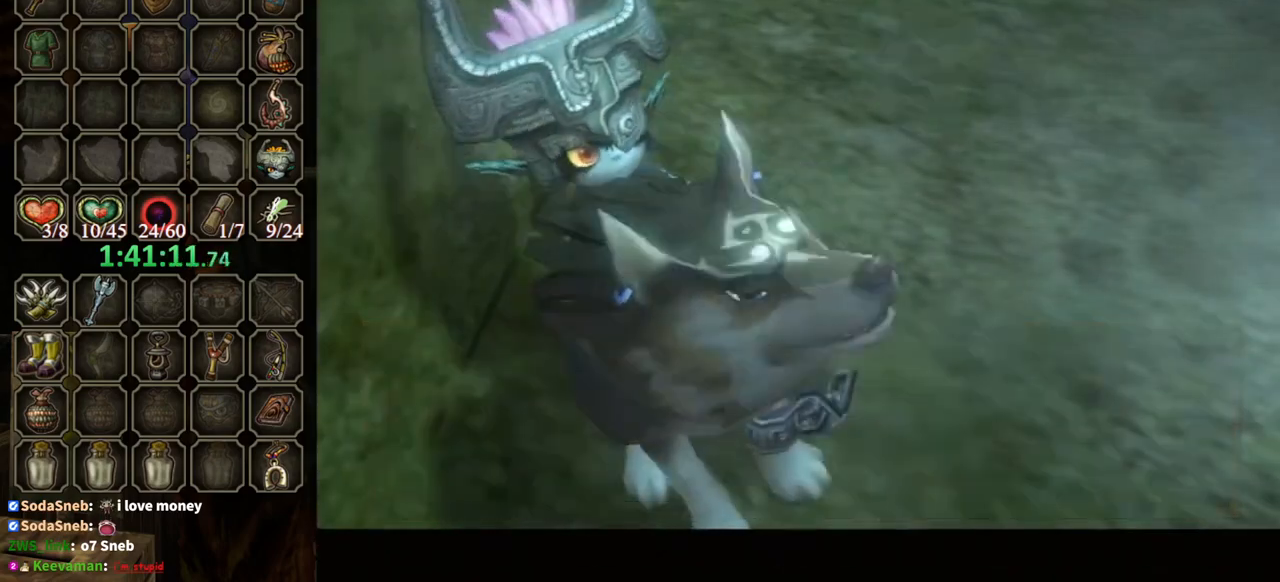
{"buttons": [], "left_stick": "up-left", "right_stick": "center", "events": [[367, "B", "up"], [433, "left_stick", "up-left"]]}
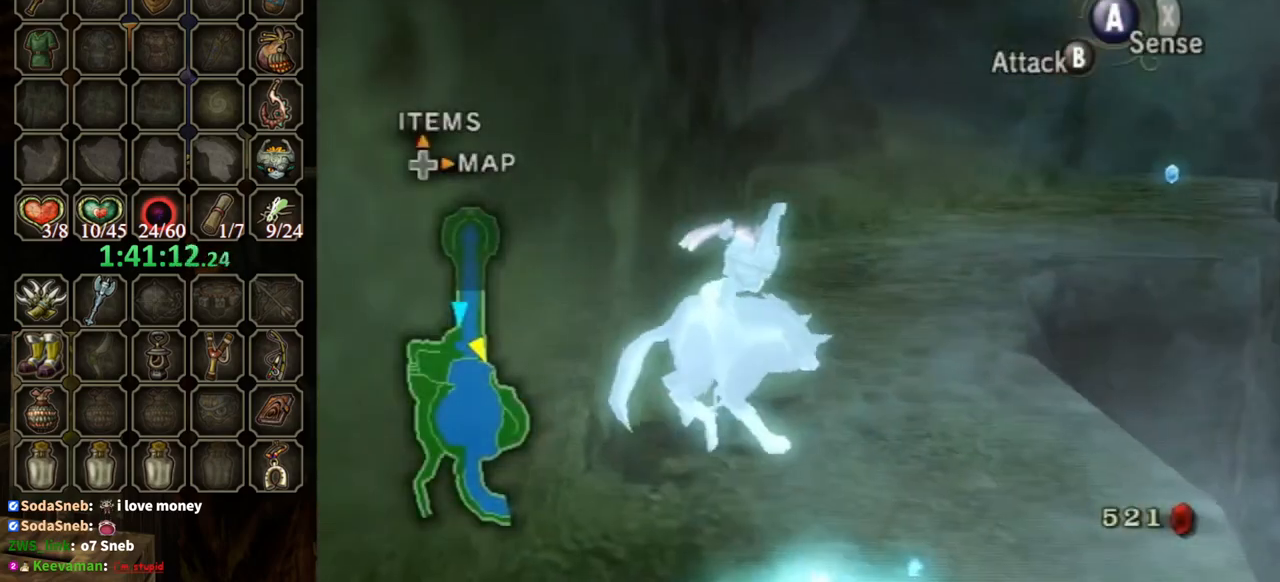
{"buttons": ["A"], "left_stick": "down-left", "right_stick": "center", "events": [[33, "A", "down"], [100, "A", "up"], [100, "left_stick", "right"], [167, "A", "down"], [167, "left_stick", "up"], [267, "A", "up"], [267, "left_stick", "left"], [333, "A", "down"], [333, "B", "down"], [333, "left_stick", "down-right"], [400, "A", "up"], [400, "B", "up"], [400, "left_stick", "up-left"], [467, "A", "down"], [467, "B", "down"], [467, "left_stick", "down-left"], [500, "B", "up"]]}
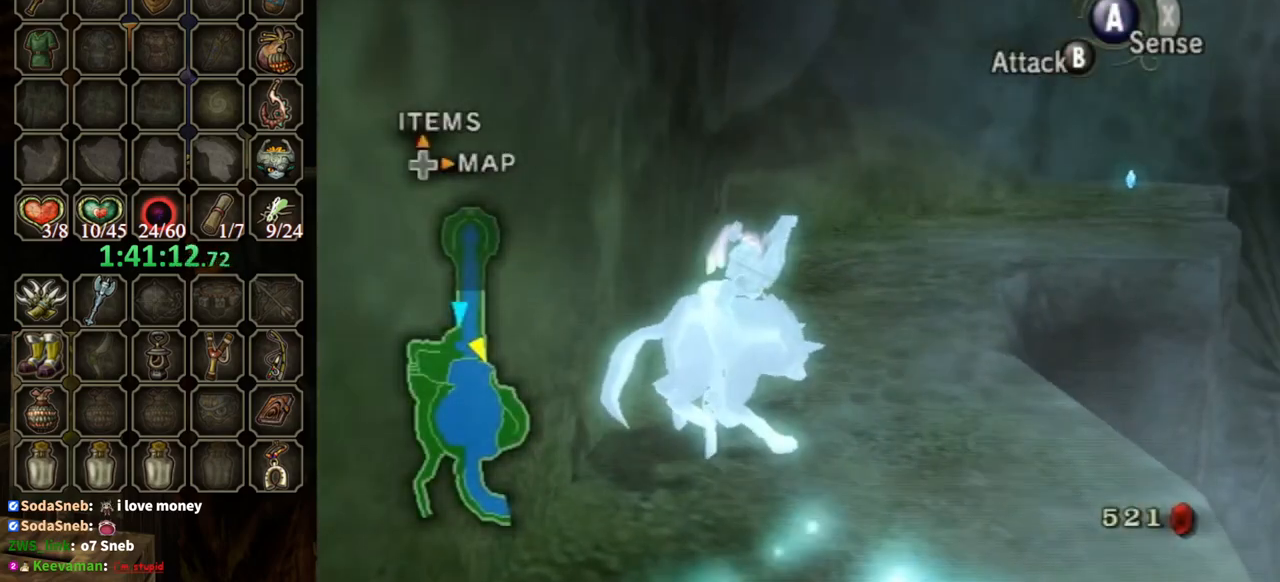
{"buttons": ["A", "B"], "left_stick": "down-left", "right_stick": "center", "events": [[33, "A", "up"], [33, "left_stick", "down-right"], [100, "A", "down"], [100, "B", "down"], [100, "left_stick", "up-right"], [167, "B", "up"], [200, "A", "up"], [200, "left_stick", "left"], [233, "A", "down"], [267, "B", "down"], [267, "left_stick", "down"], [300, "B", "up"], [333, "left_stick", "up-right"], [367, "B", "down"], [433, "B", "up"], [433, "left_stick", "up-left"], [500, "B", "down"], [500, "left_stick", "down-left"]]}
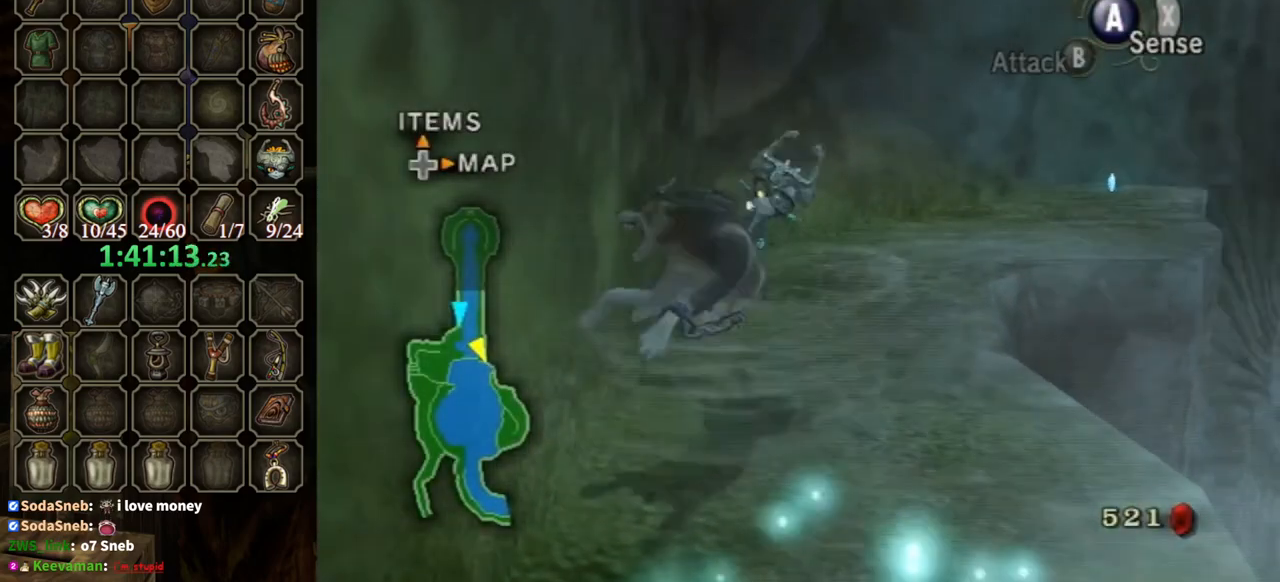
{"buttons": ["A"], "left_stick": "up", "right_stick": "center", "events": [[67, "B", "up"], [67, "left_stick", "center"], [100, "A", "up"], [233, "left_stick", "up"], [467, "A", "down"]]}
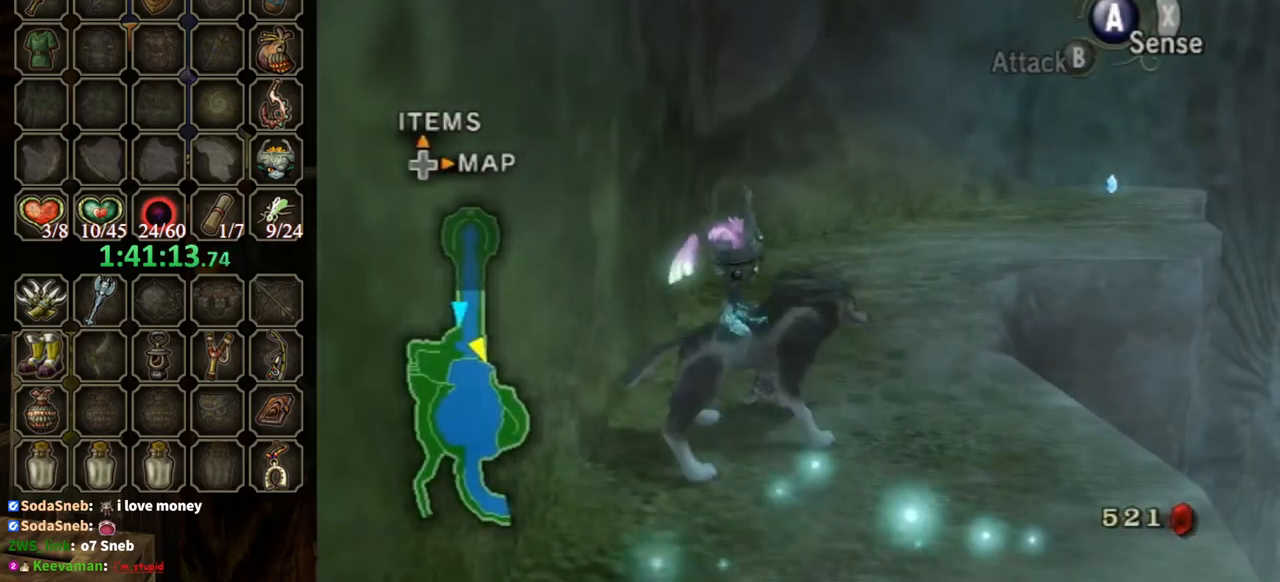
{"buttons": [], "left_stick": "up-right", "right_stick": "center", "events": [[67, "A", "up"], [167, "A", "down"], [267, "A", "up"], [400, "left_stick", "up-right"]]}
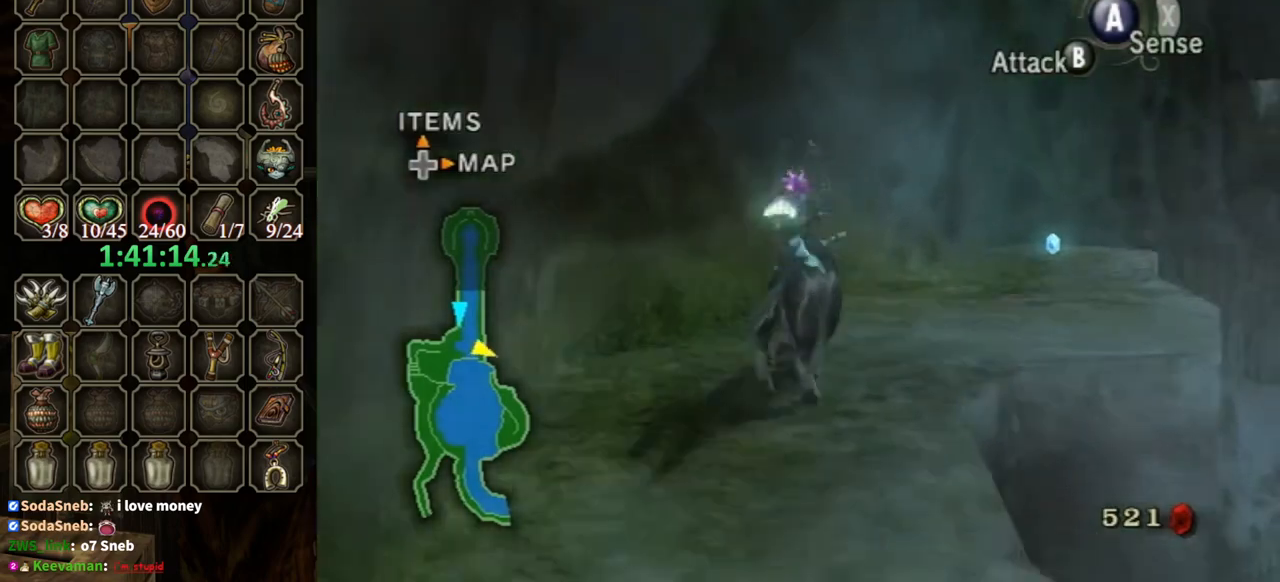
{"buttons": [], "left_stick": "up-right", "right_stick": "center", "events": []}
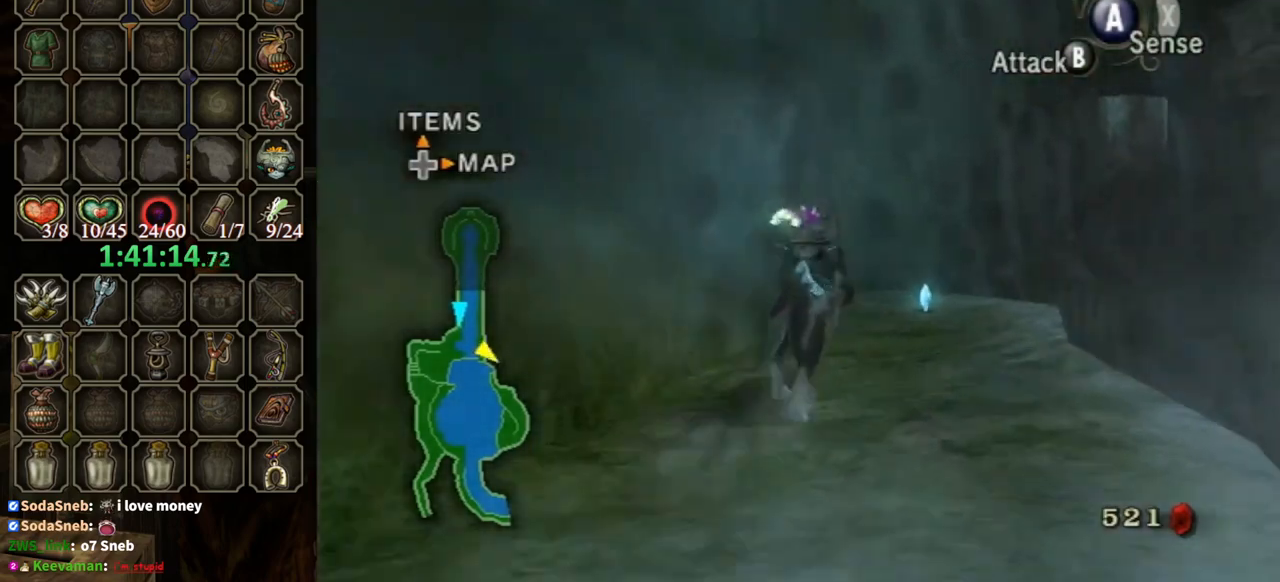
{"buttons": ["L1"], "left_stick": "center", "right_stick": "center", "events": [[333, "left_stick", "center"], [367, "L1", "down"], [367, "Z", "down"], [433, "Z", "up"]]}
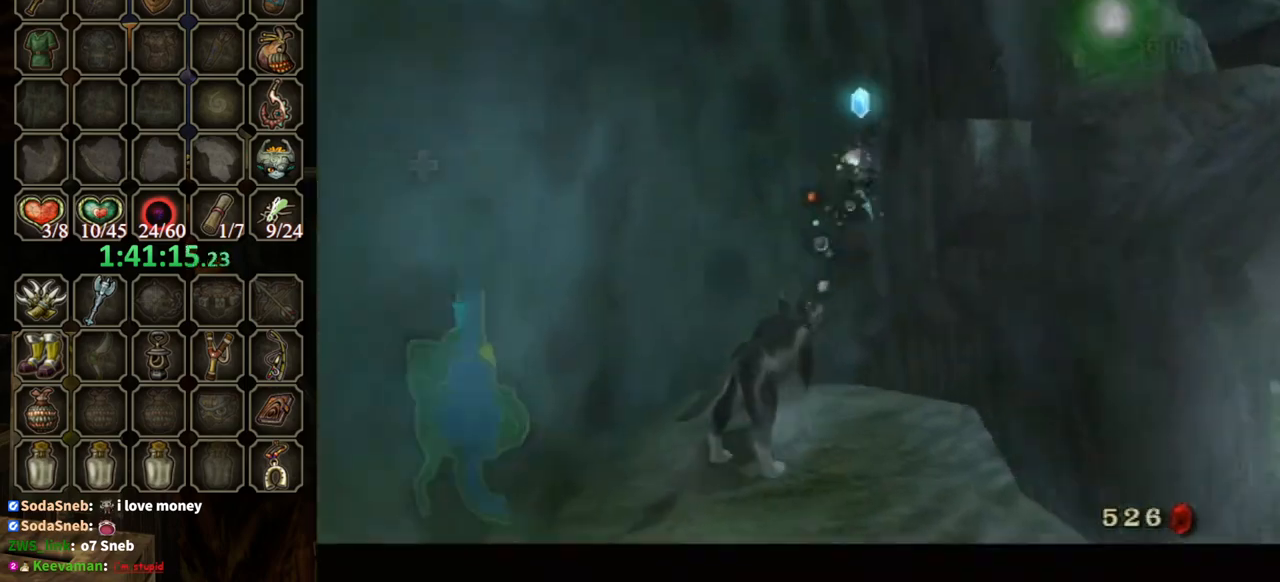
{"buttons": ["L1"], "left_stick": "center", "right_stick": "center", "events": []}
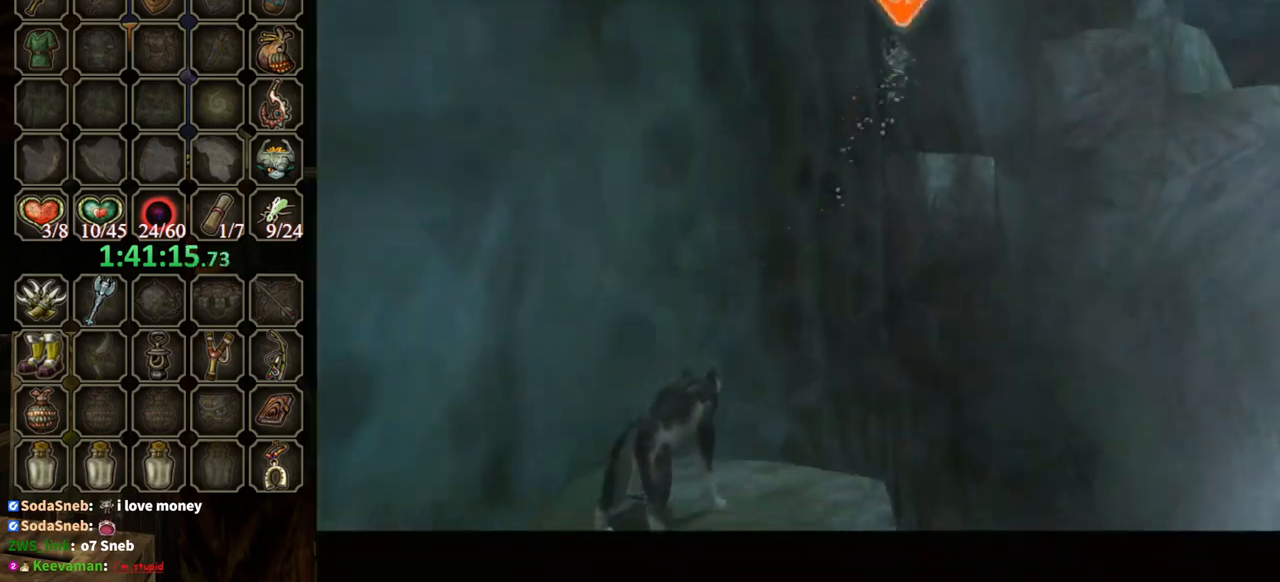
{"buttons": ["A", "L1"], "left_stick": "center", "right_stick": "center", "events": [[267, "A", "down"], [367, "A", "up"], [433, "A", "down"]]}
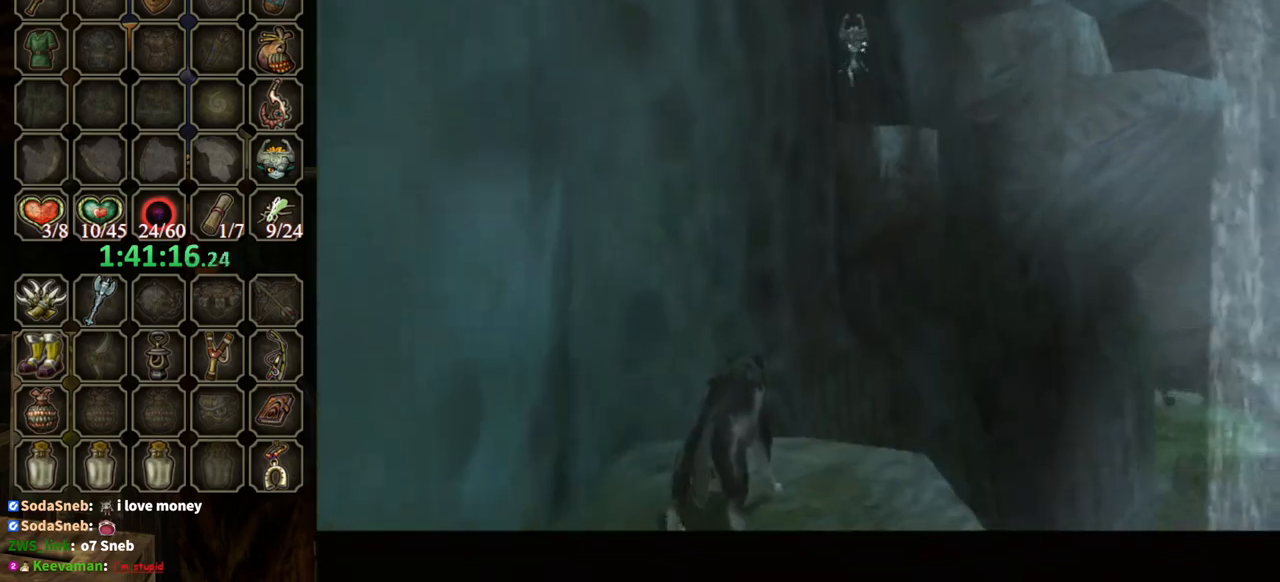
{"buttons": ["L1"], "left_stick": "center", "right_stick": "center", "events": [[33, "A", "up"], [100, "A", "down"], [200, "A", "up"], [233, "A", "down"], [367, "A", "up"], [400, "A", "down"], [467, "A", "up"]]}
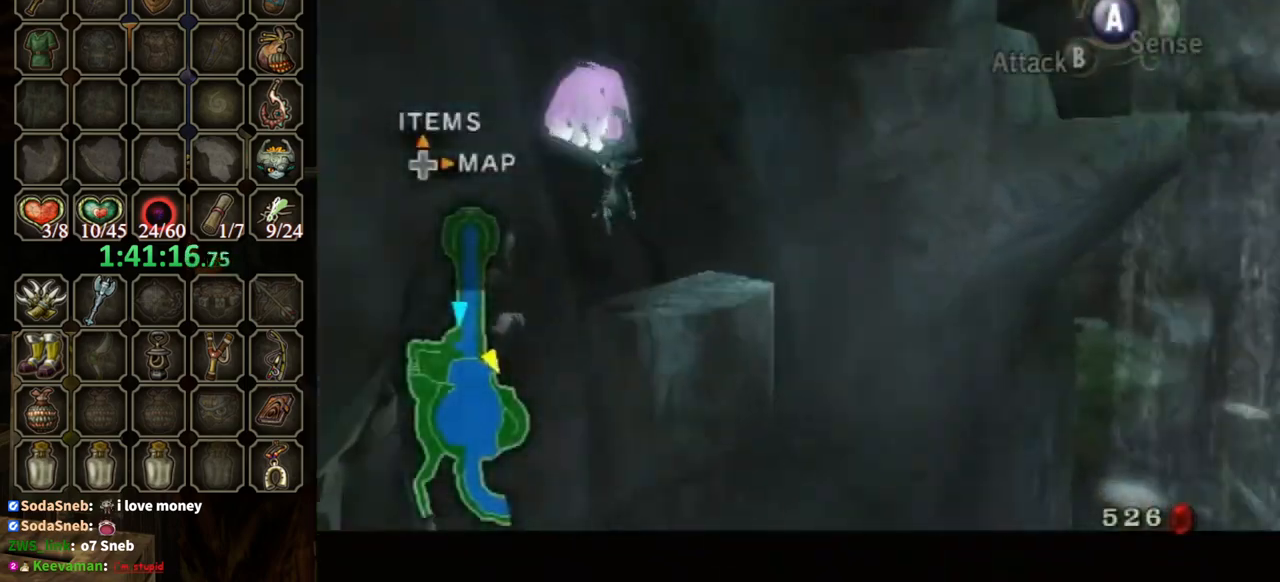
{"buttons": ["A", "L1"], "left_stick": "center", "right_stick": "center", "events": [[33, "A", "down"], [100, "A", "up"], [167, "A", "down"], [267, "A", "up"], [367, "A", "down"], [433, "A", "up"], [500, "A", "down"]]}
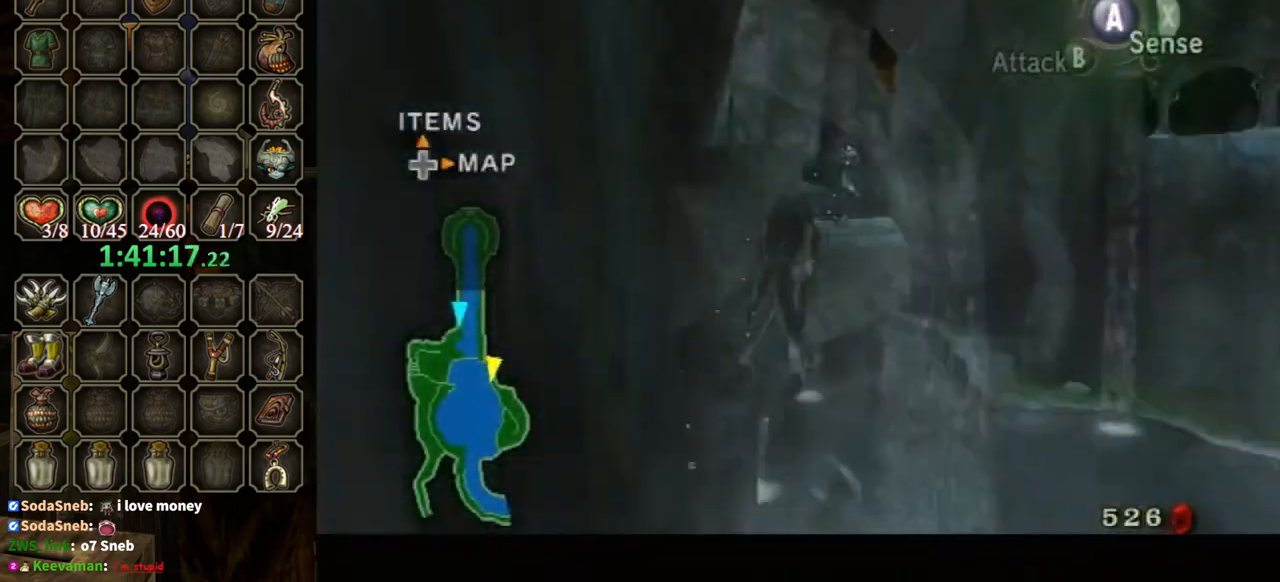
{"buttons": ["A"], "left_stick": "up", "right_stick": "center", "events": [[33, "A", "up"], [133, "A", "down"], [200, "A", "up"], [267, "left_stick", "up"], [367, "L1", "up"], [467, "A", "down"]]}
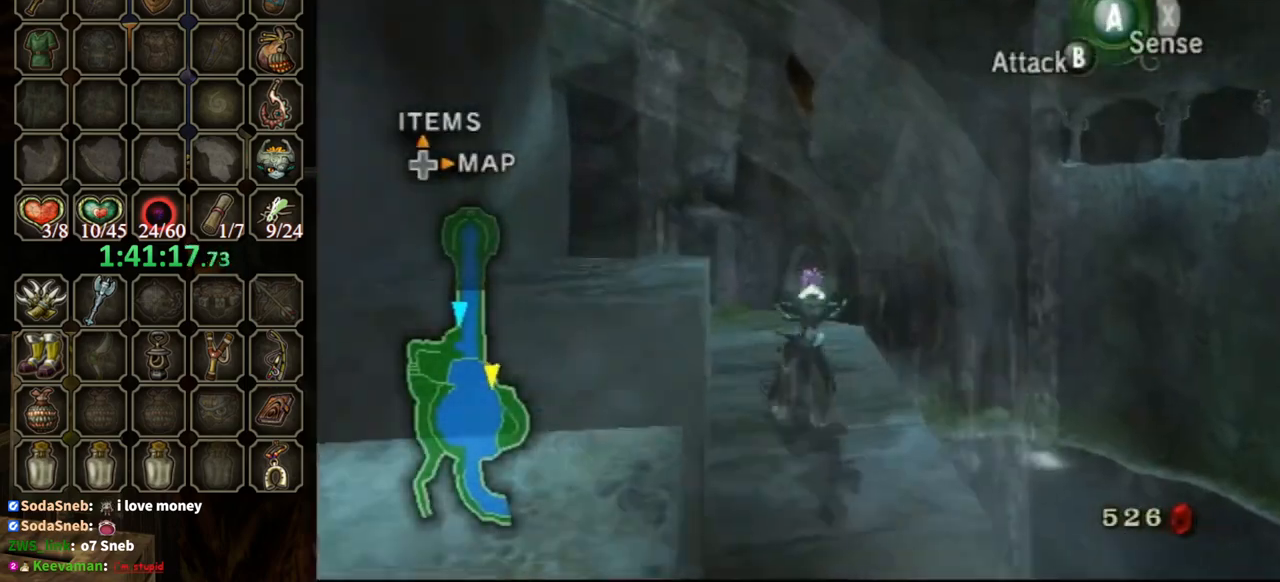
{"buttons": [], "left_stick": "up-left", "right_stick": "center", "events": [[33, "A", "up"], [167, "A", "down"], [300, "A", "up"], [367, "right_stick", "down"], [400, "left_stick", "up-left"], [500, "right_stick", "center"]]}
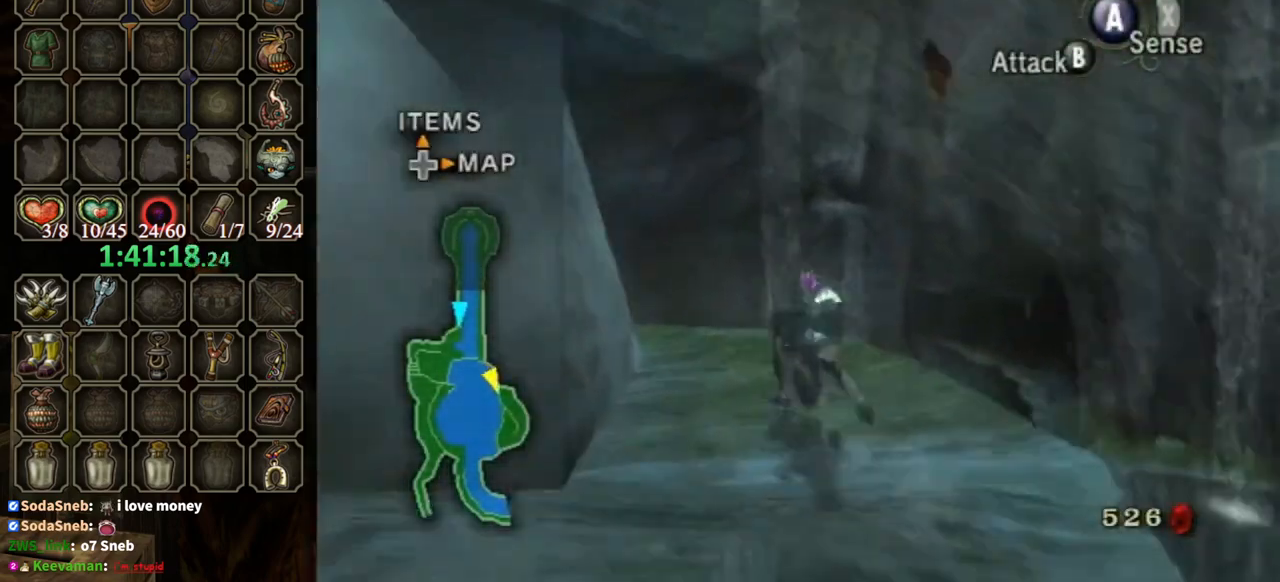
{"buttons": [], "left_stick": "up", "right_stick": "center", "events": [[133, "right_stick", "right"], [233, "left_stick", "up"], [367, "left_stick", "up-right"], [400, "right_stick", "center"], [500, "left_stick", "up"]]}
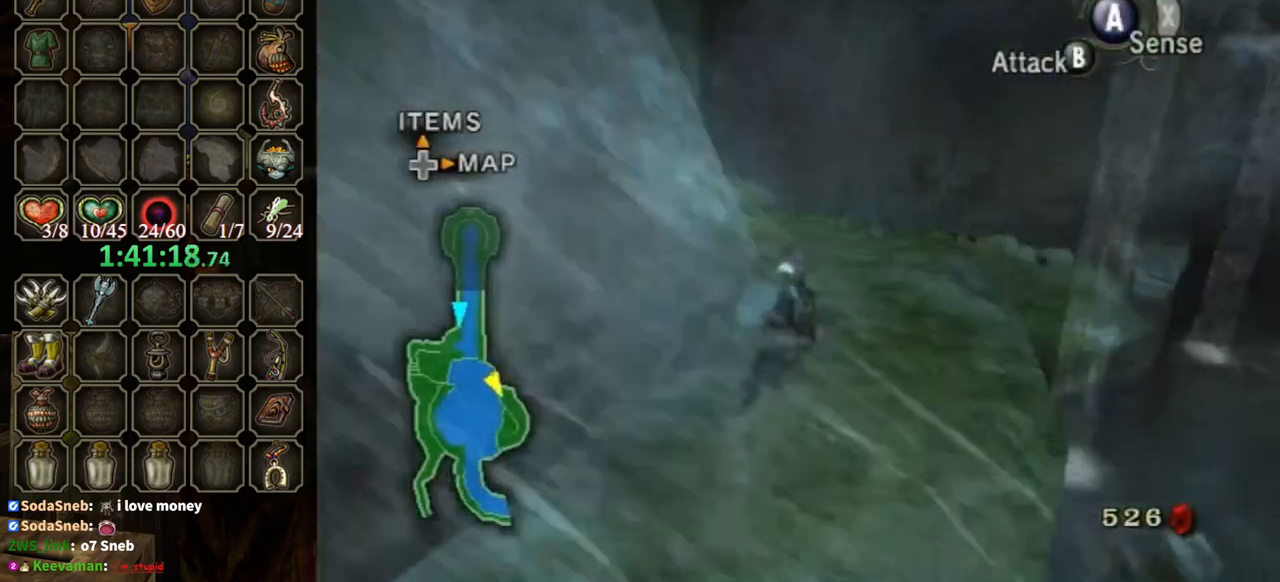
{"buttons": [], "left_stick": "up", "right_stick": "center", "events": [[33, "right_stick", "down-right"], [400, "right_stick", "center"]]}
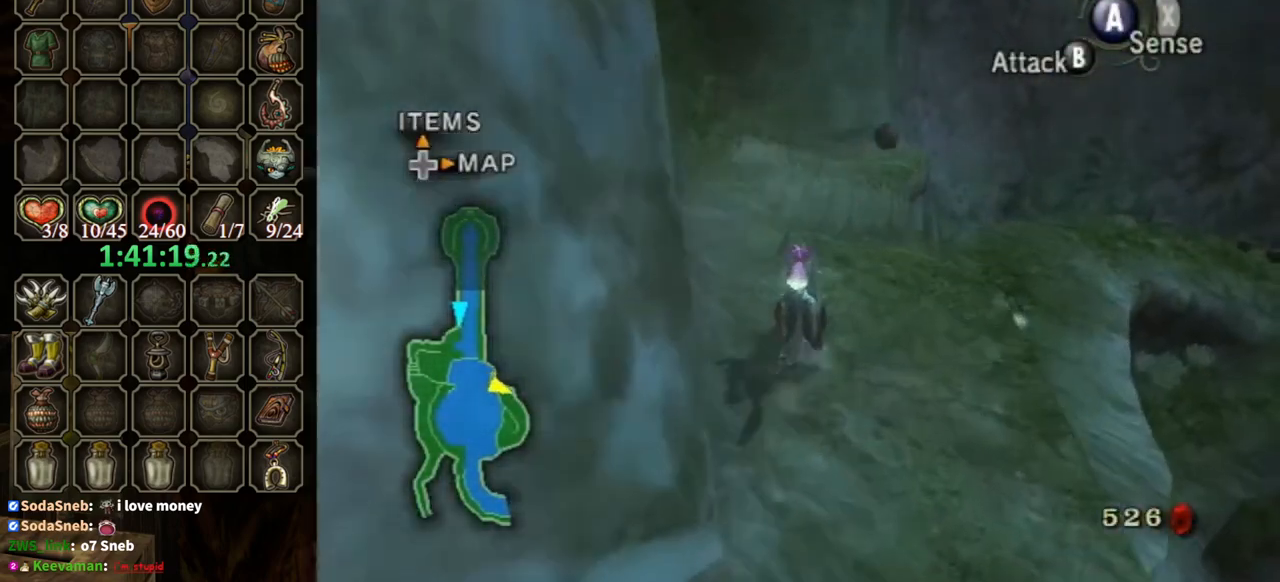
{"buttons": ["A"], "left_stick": "up", "right_stick": "center", "events": [[167, "A", "down"], [200, "A", "up"], [300, "A", "down"], [367, "A", "up"], [433, "A", "down"]]}
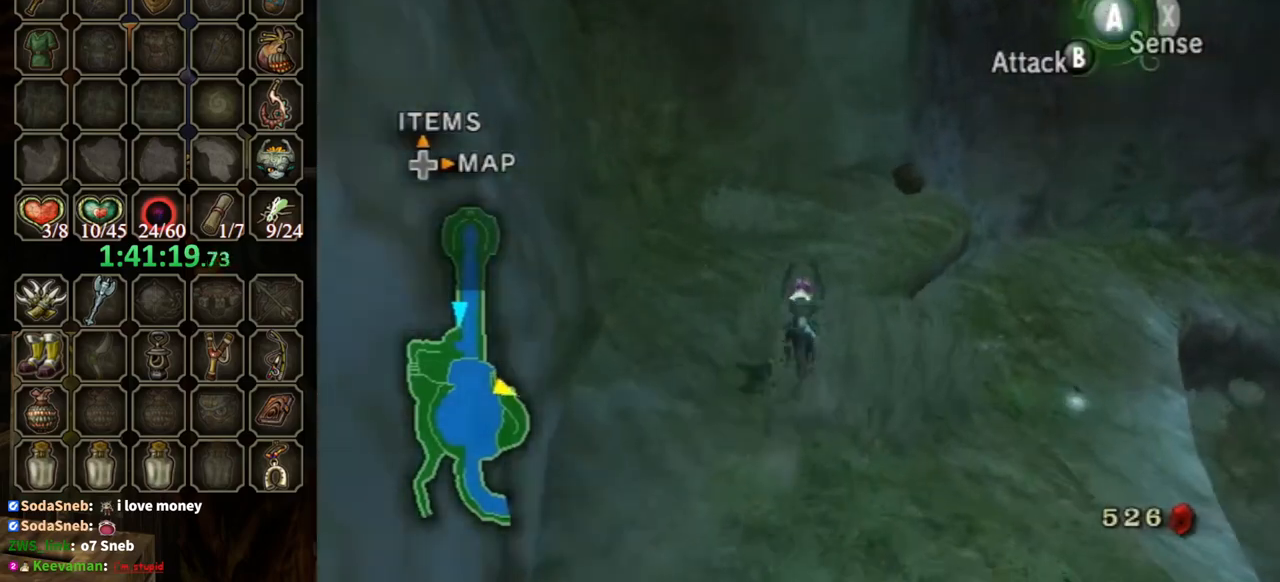
{"buttons": [], "left_stick": "up", "right_stick": "center", "events": [[33, "A", "up"], [133, "A", "down"], [167, "A", "up"], [233, "A", "down"], [300, "A", "up"]]}
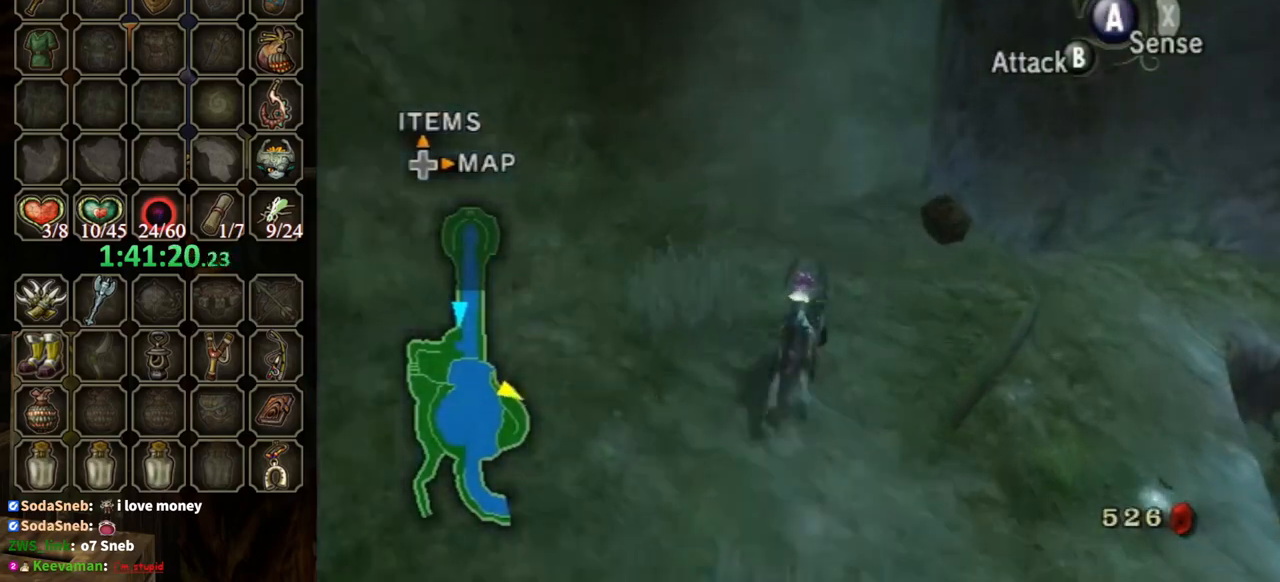
{"buttons": ["A"], "left_stick": "center", "right_stick": "center", "events": [[100, "left_stick", "up-right"], [500, "A", "down"], [500, "left_stick", "center"]]}
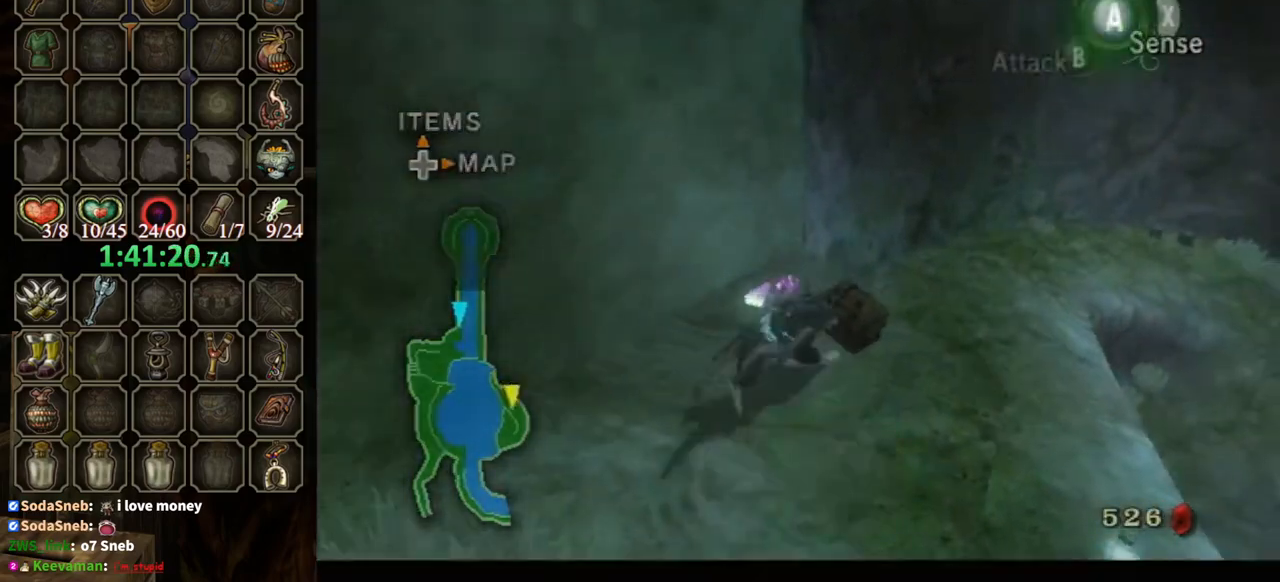
{"buttons": [], "left_stick": "center", "right_stick": "center", "events": [[67, "A", "up"]]}
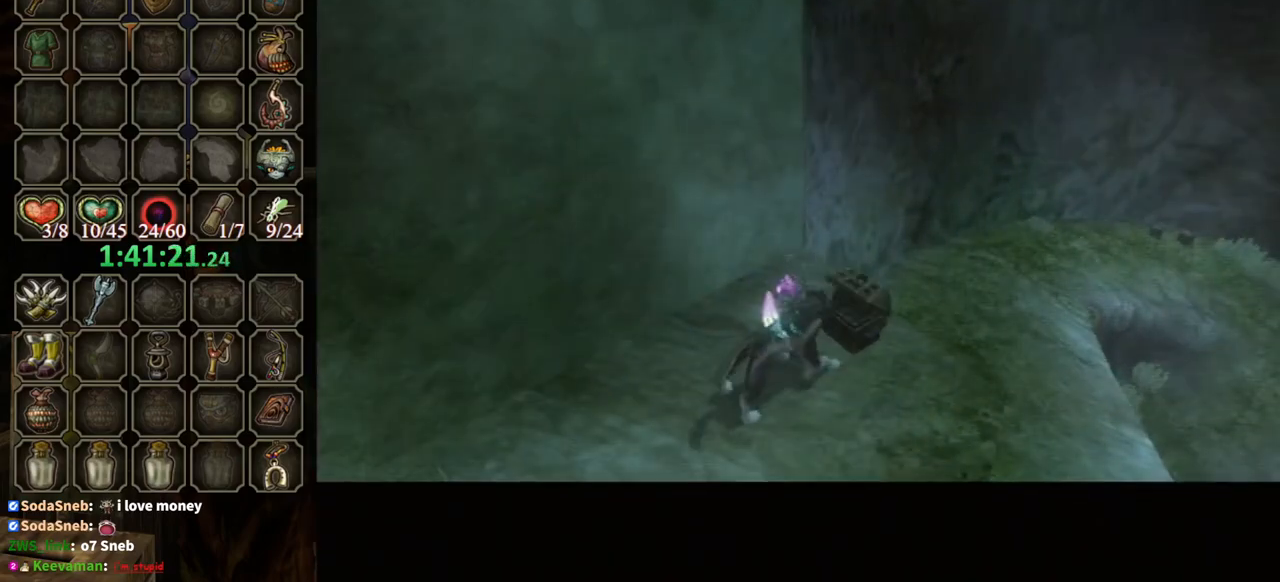
{"buttons": ["B"], "left_stick": "center", "right_stick": "center", "events": [[500, "B", "down"]]}
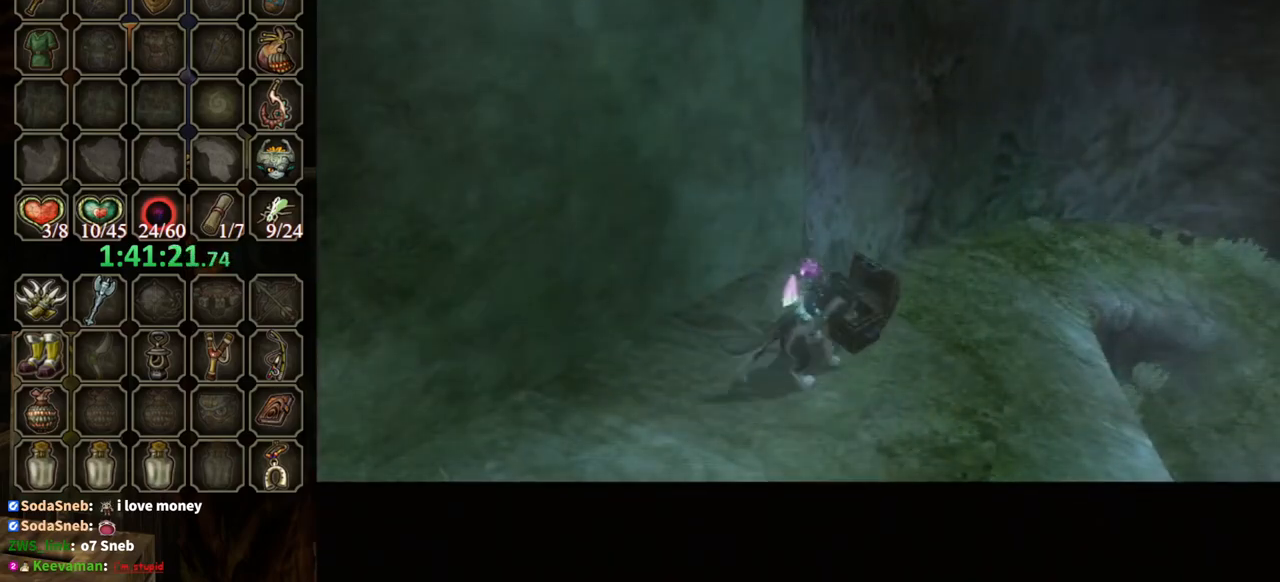
{"buttons": ["B"], "left_stick": "center", "right_stick": "center", "events": []}
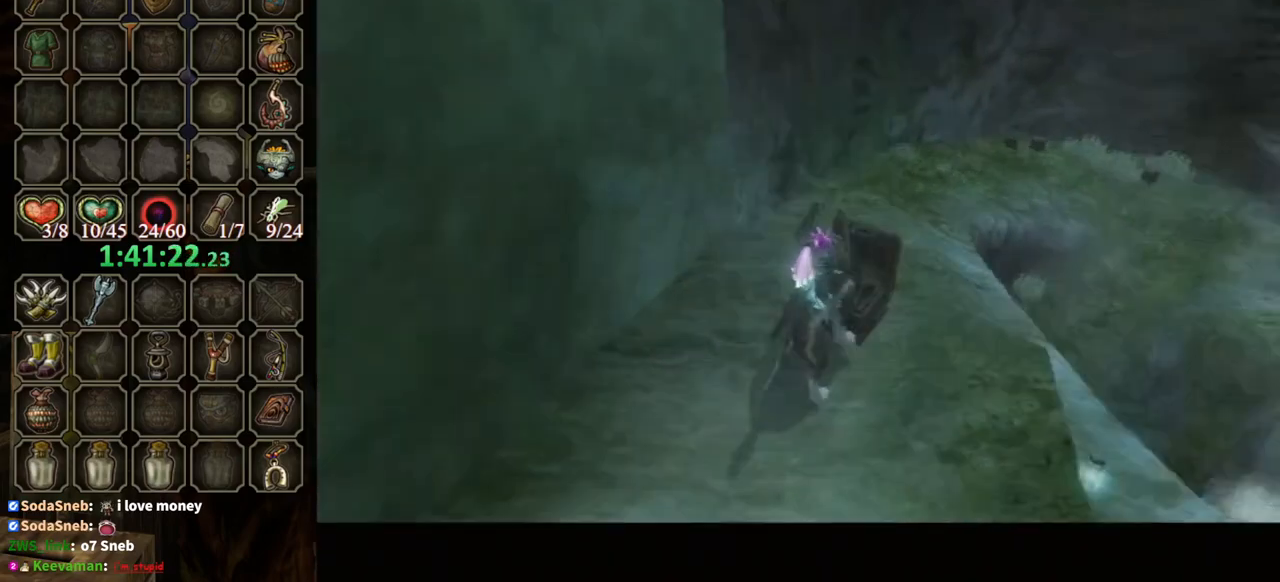
{"buttons": ["B"], "left_stick": "center", "right_stick": "center", "events": []}
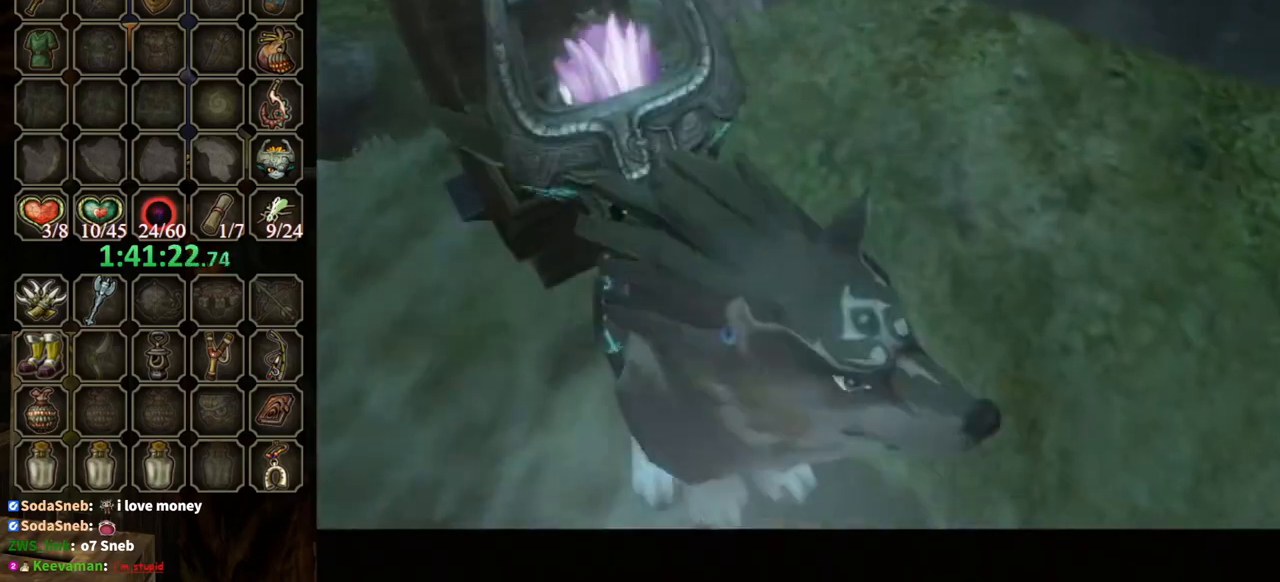
{"buttons": ["B"], "left_stick": "center", "right_stick": "center", "events": []}
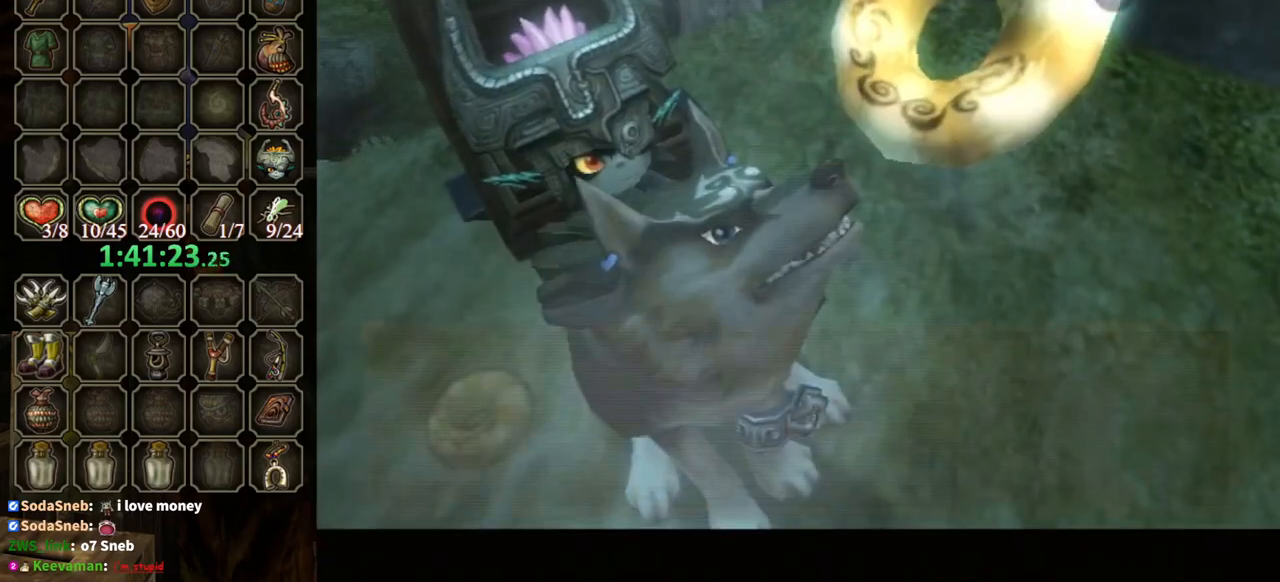
{"buttons": ["B"], "left_stick": "center", "right_stick": "center", "events": []}
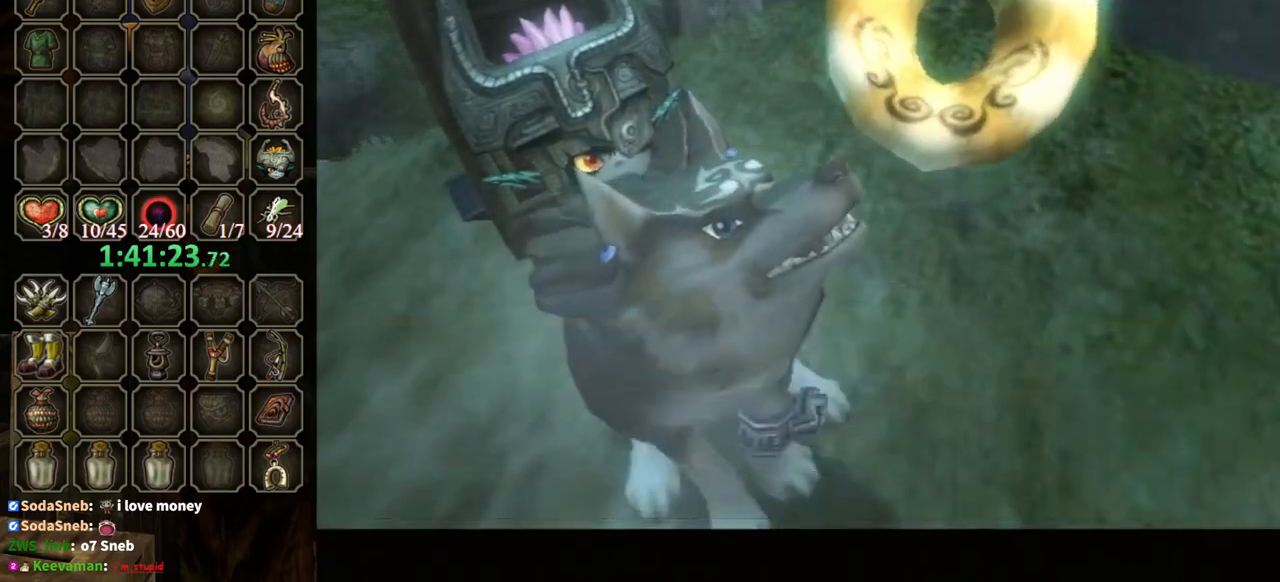
{"buttons": ["B"], "left_stick": "center", "right_stick": "center", "events": [[167, "B", "up"], [200, "left_stick", "up"], [467, "B", "down"], [467, "left_stick", "center"]]}
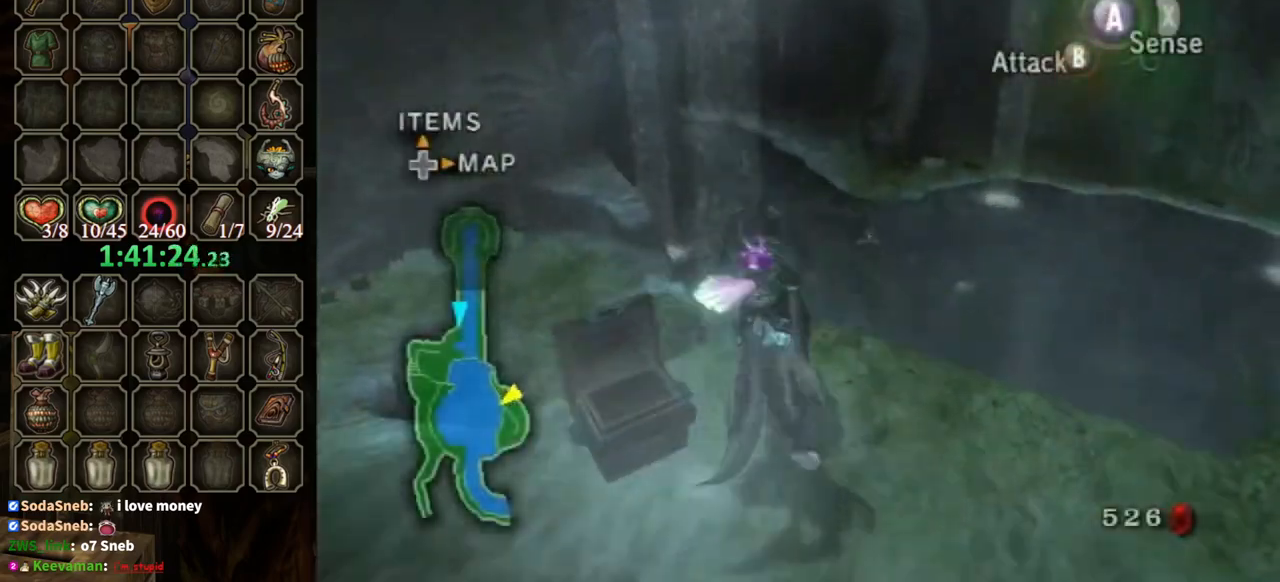
{"buttons": [], "left_stick": "center", "right_stick": "center", "events": [[33, "B", "up"], [400, "A", "down"], [467, "A", "up"]]}
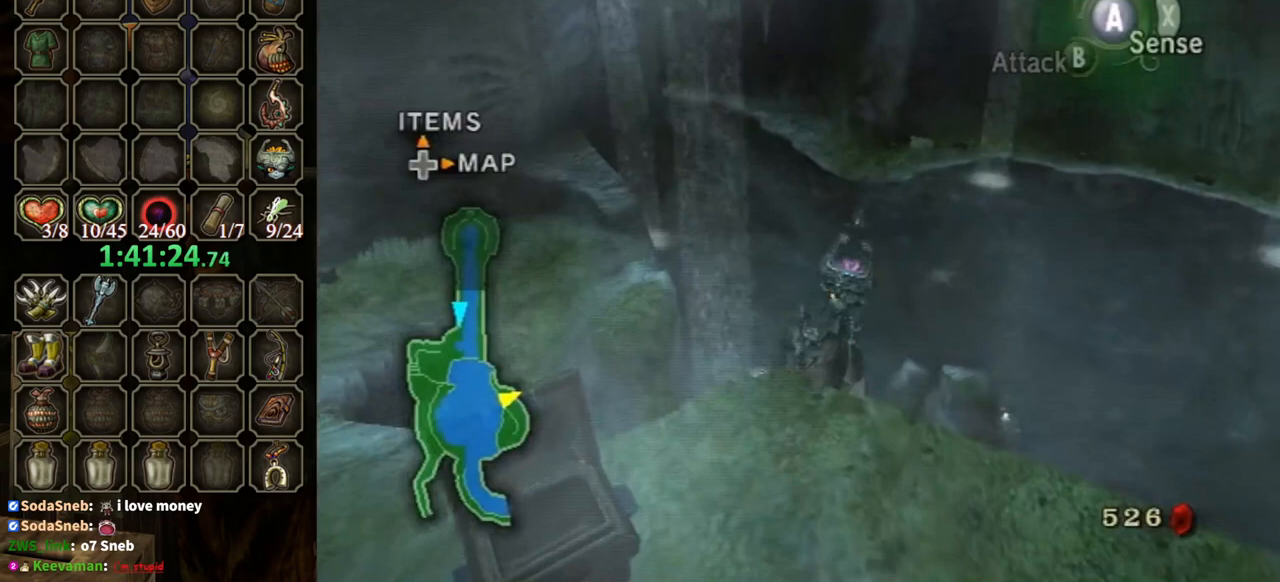
{"buttons": [], "left_stick": "down-right", "right_stick": "center", "events": [[33, "A", "down"], [100, "A", "up"], [167, "A", "down"], [200, "A", "up"], [333, "left_stick", "down-right"]]}
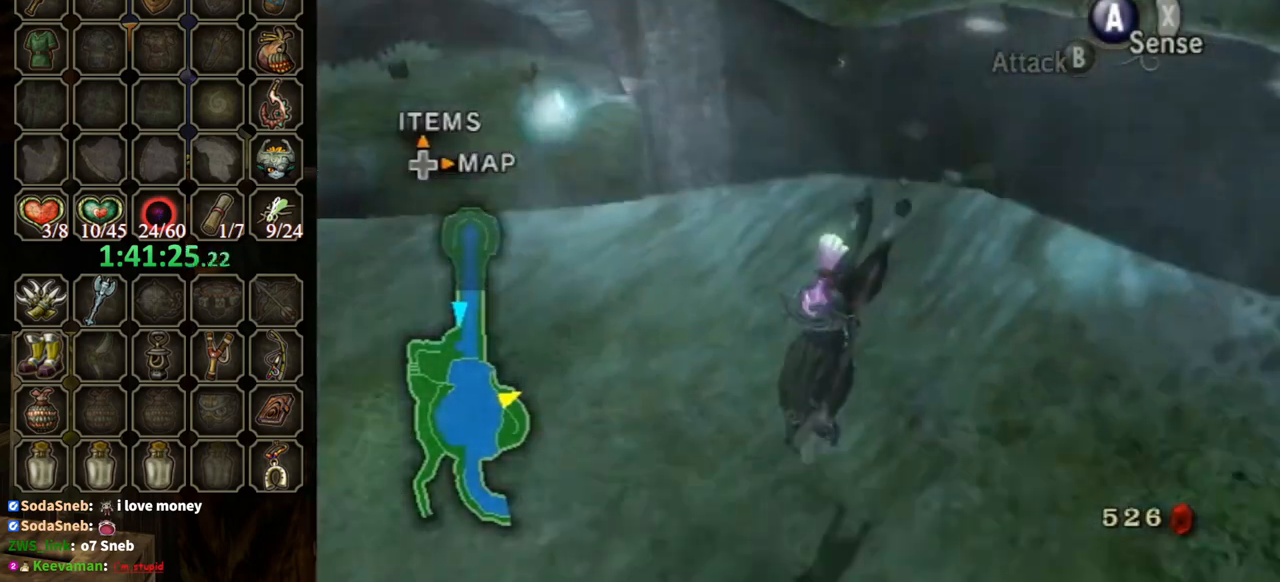
{"buttons": ["B"], "left_stick": "right", "right_stick": "center", "events": [[33, "left_stick", "right"], [467, "B", "down"]]}